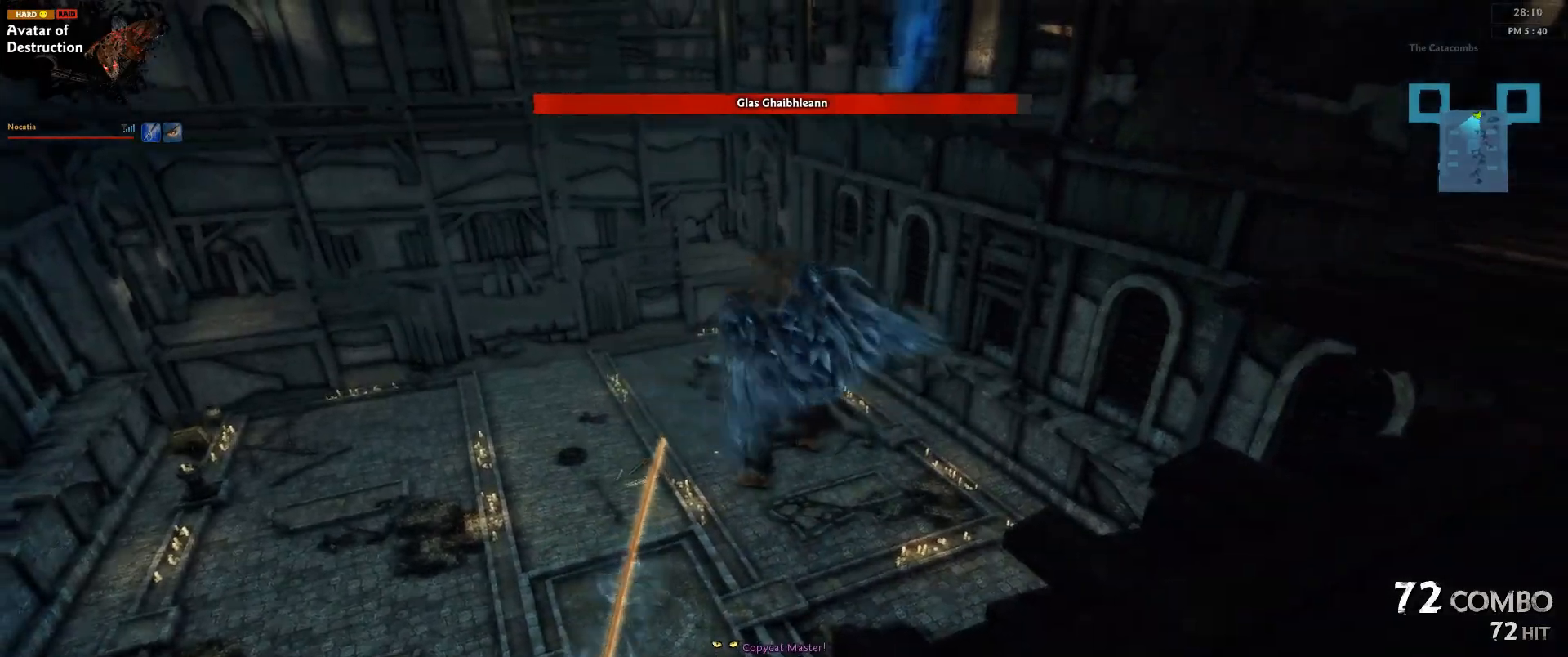
Gameplay with keyboard and mouse; each line is a JSON object with the keys and mouse buttons held at the frame after it. "events" lists presses ("down") and releases ("up") of "down", "left", "right", "shift", "up", "mouse_left", "mouse_wheel" and "mouse_right" between this image and that frame as [ms after this image, input, new state], when the widget could be followed in between. "mouse_left", "mouse_wheel", "mouse_right" = the "left", "wheel", "right" buttons of the "mouse" list. No other keys are recorded. "wheel" means that the mouse wheel is clicked or scrolled. Mouse movement is not recorded.
{"keys": [], "mouse": [], "events": [[33, "up", "down"], [83, "up", "up"], [367, "shift", "down"], [500, "shift", "up"]]}
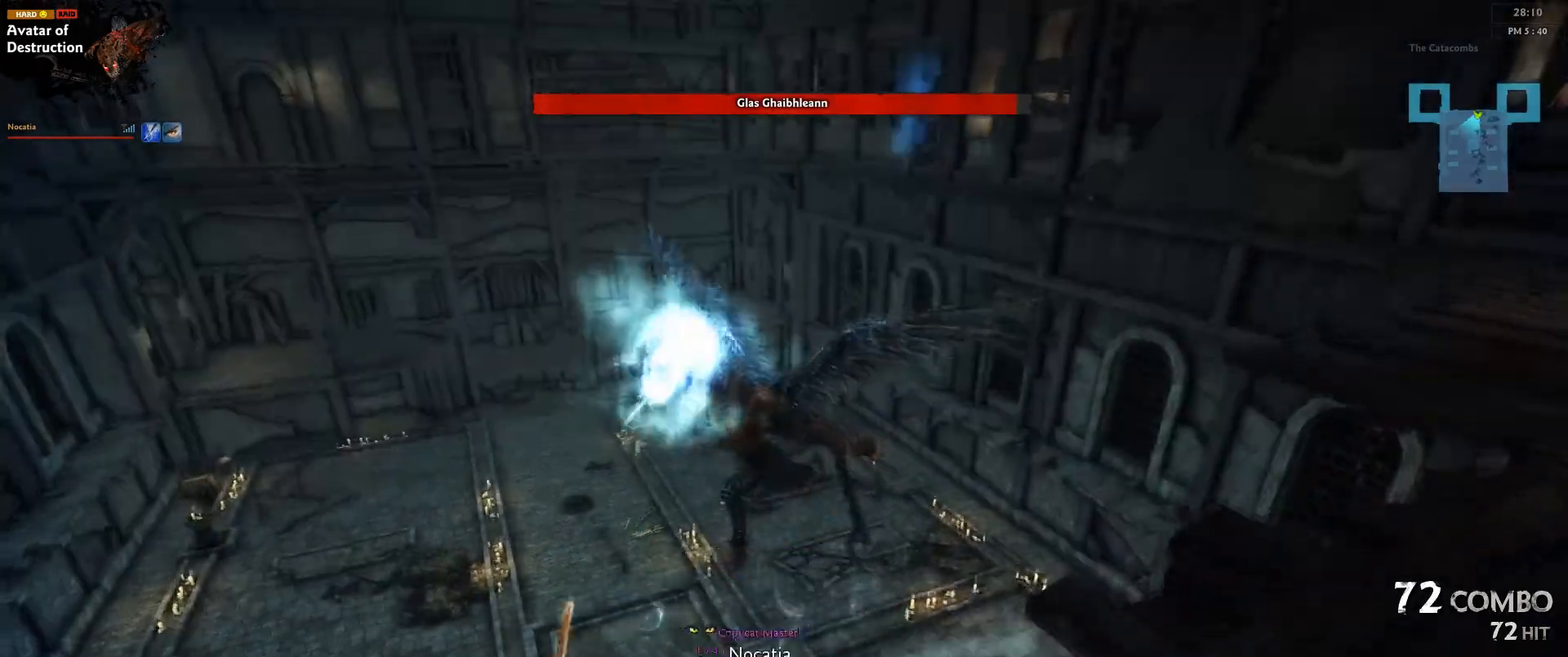
{"keys": [], "mouse": [], "events": []}
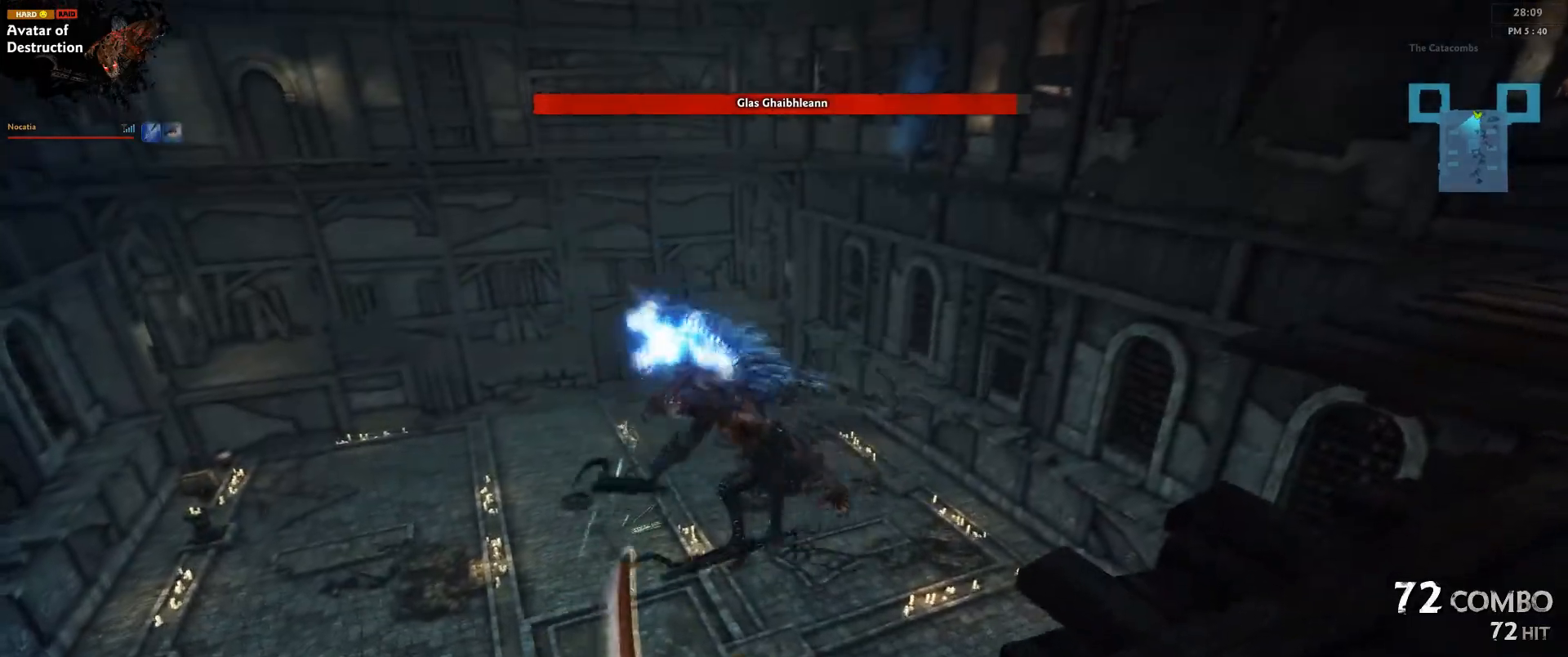
{"keys": [], "mouse": [], "events": [[50, "shift", "down"], [200, "shift", "up"]]}
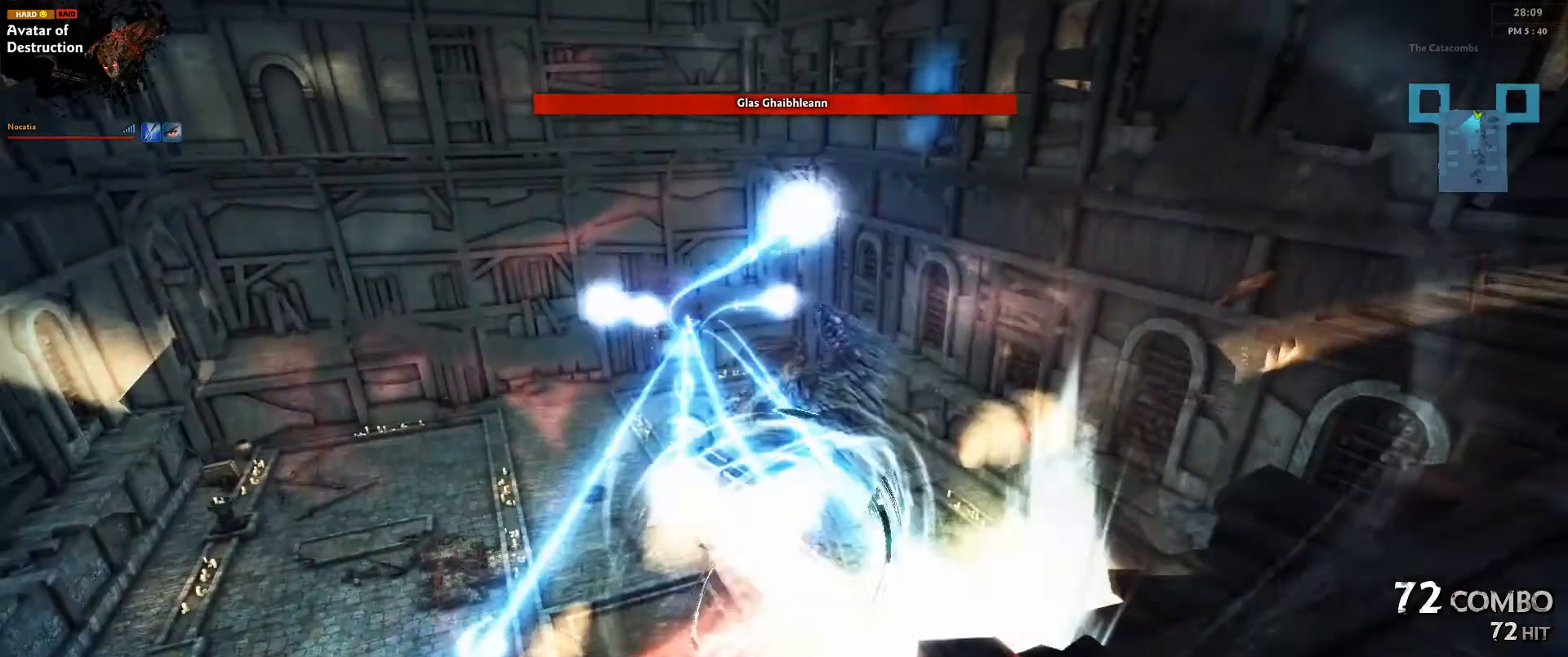
{"keys": [], "mouse": [], "events": []}
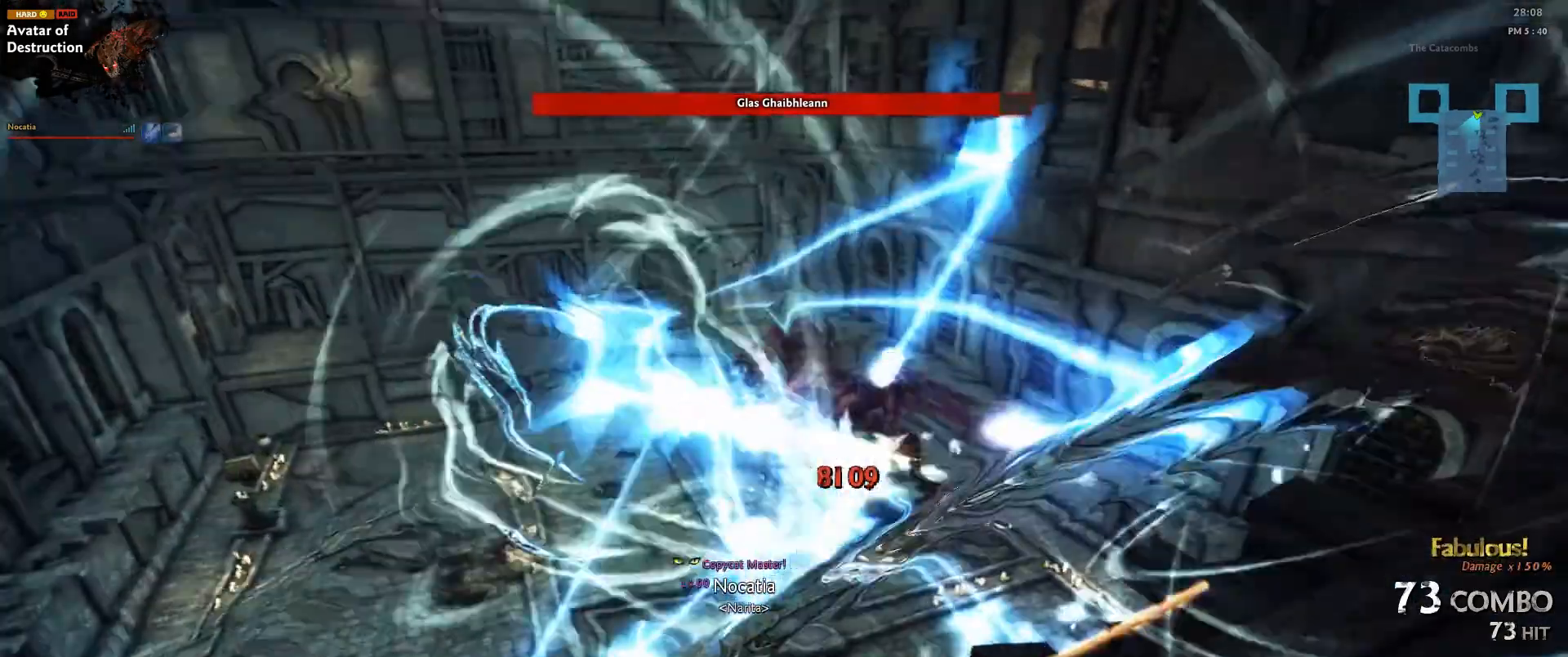
{"keys": ["right"], "mouse": [], "events": [[17, "right", "down"]]}
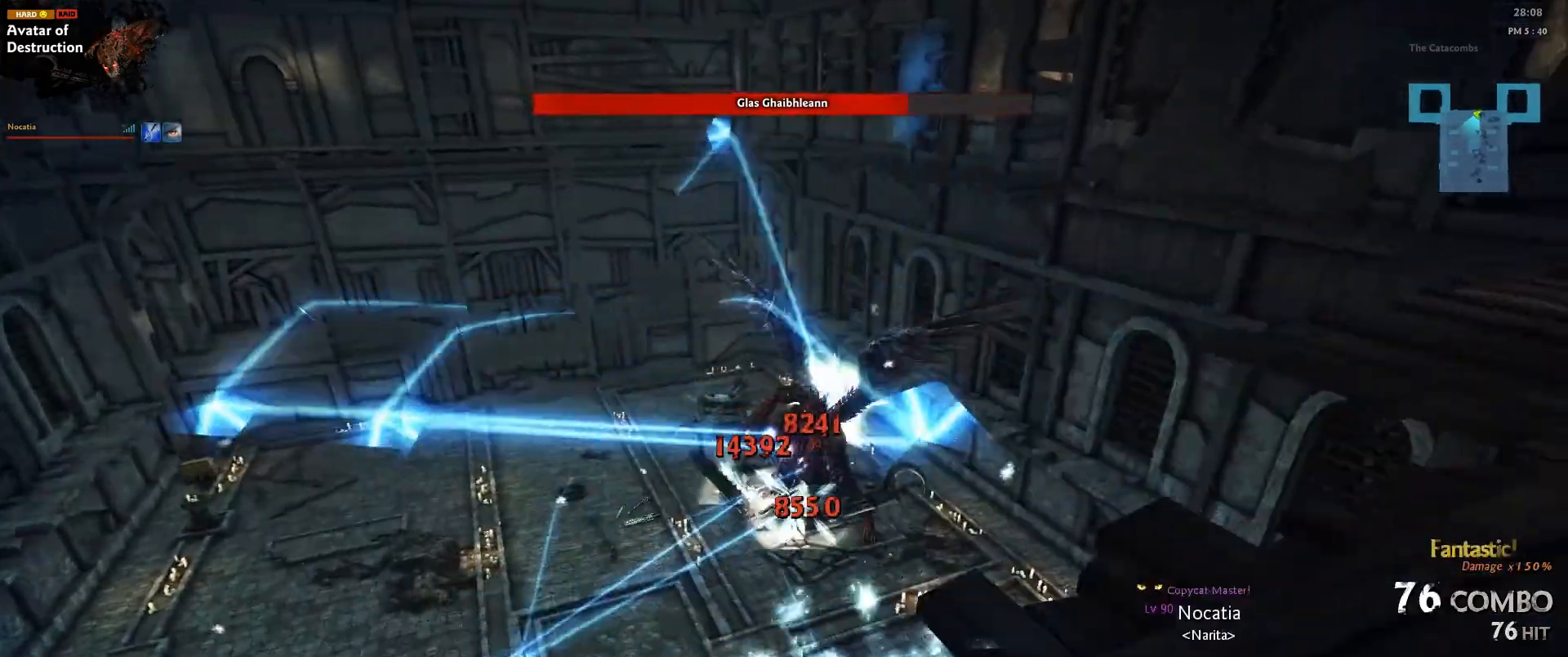
{"keys": [], "mouse": [], "events": [[67, "right", "up"]]}
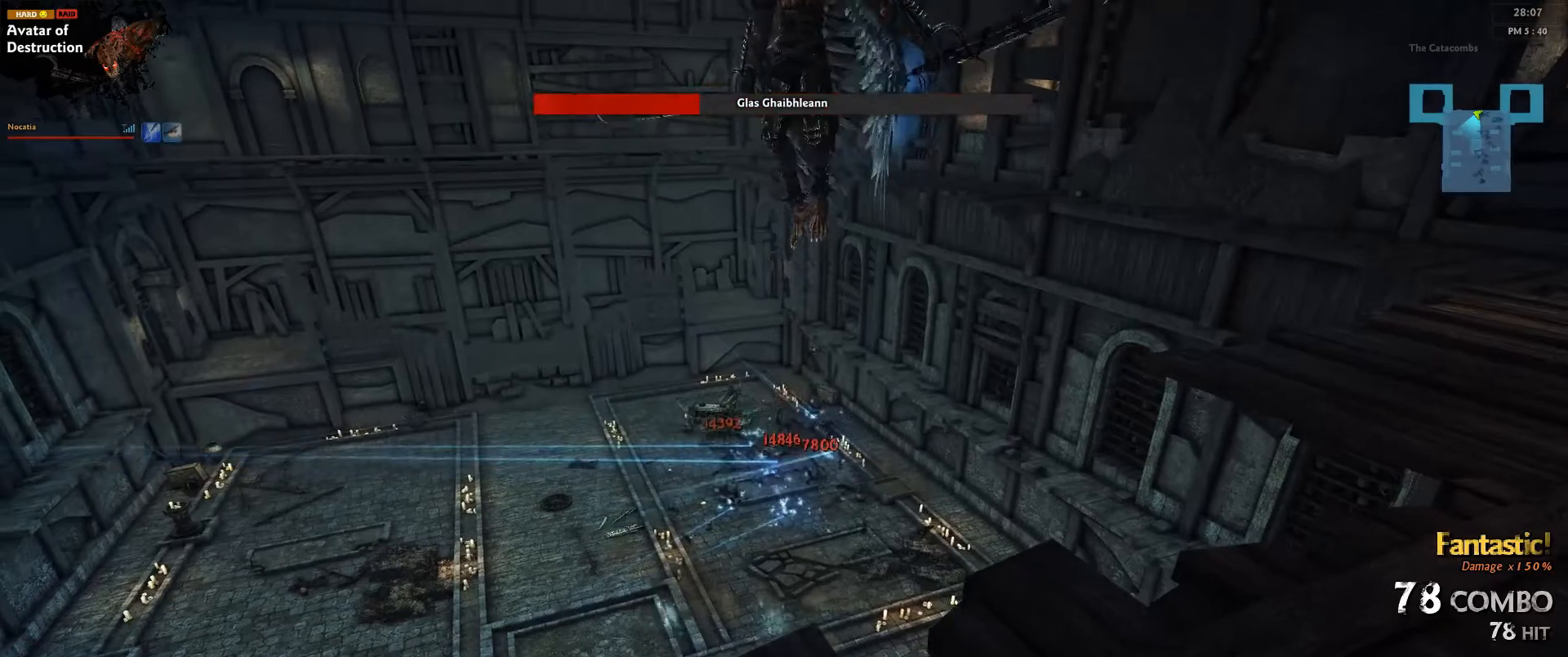
{"keys": [], "mouse": [], "events": [[200, "up", "down"], [283, "up", "up"]]}
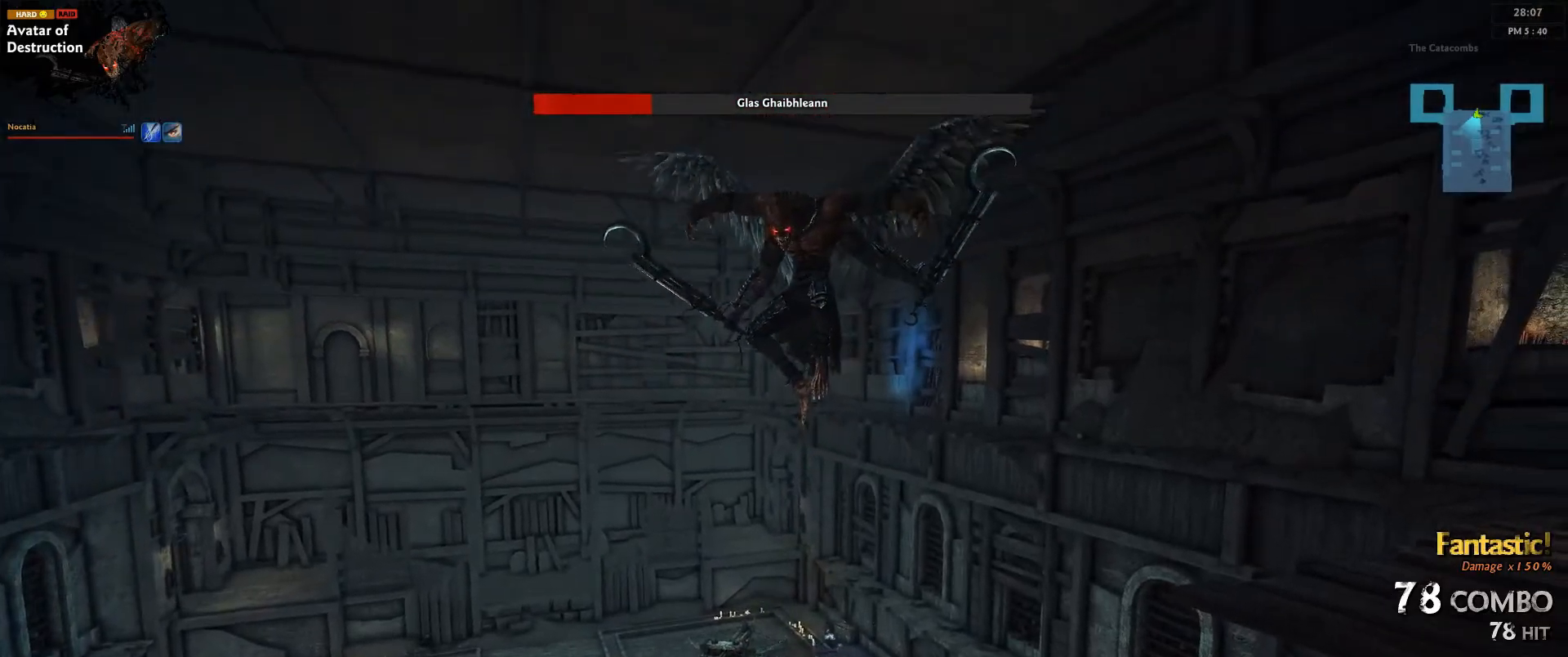
{"keys": [], "mouse": [], "events": []}
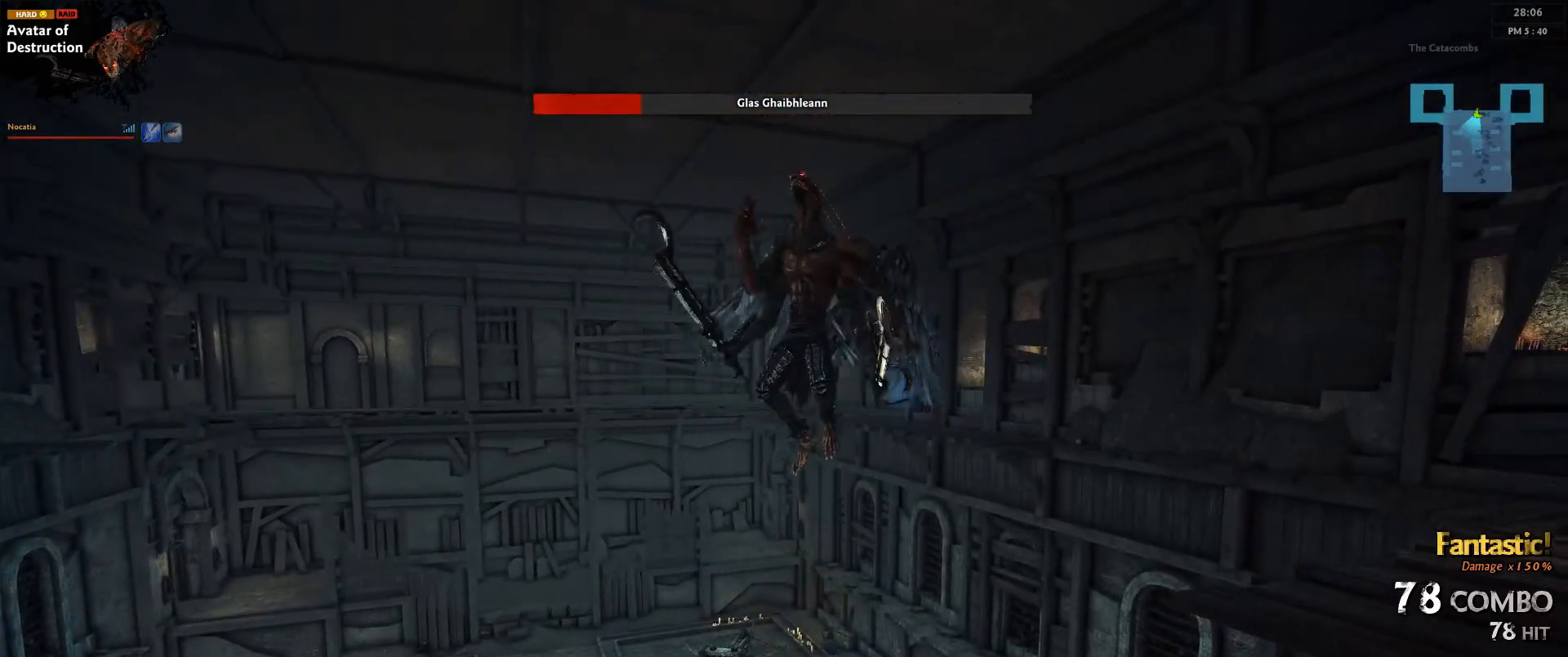
{"keys": [], "mouse": [], "events": []}
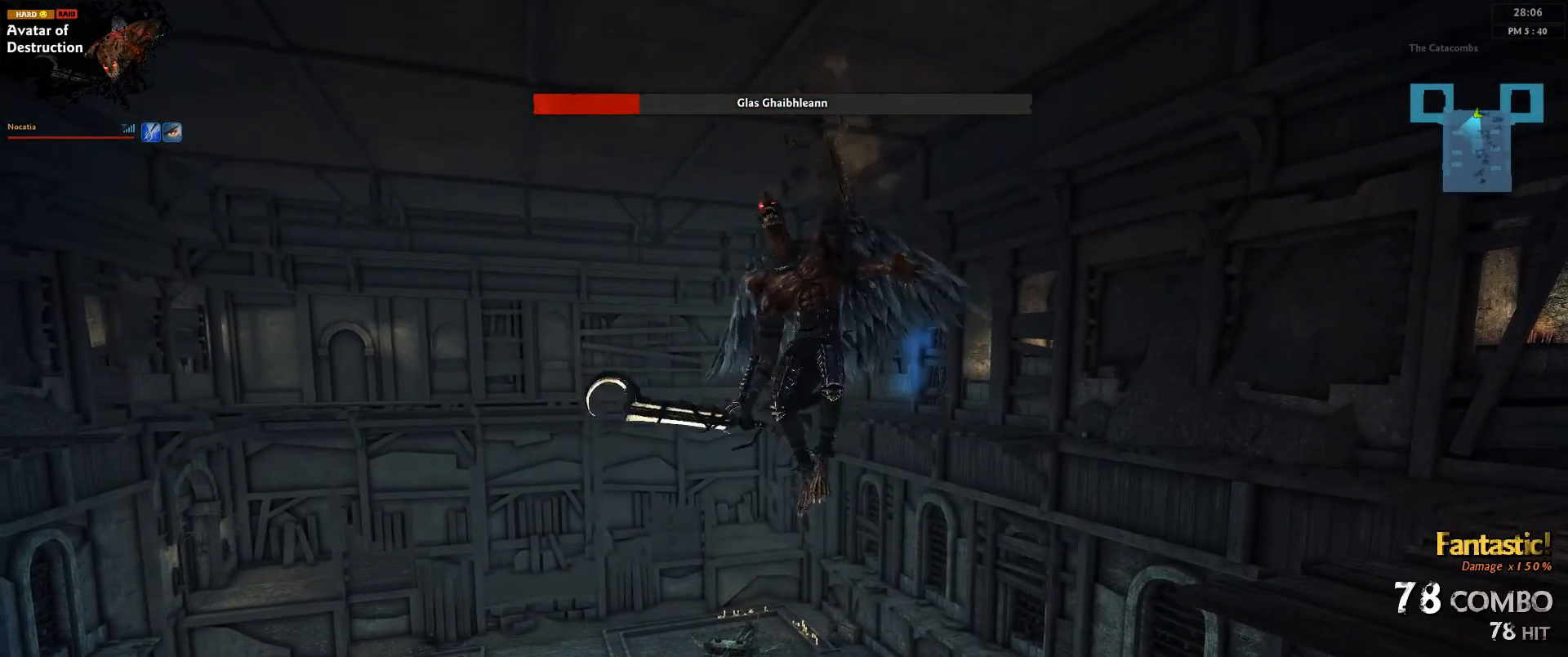
{"keys": [], "mouse": [], "events": []}
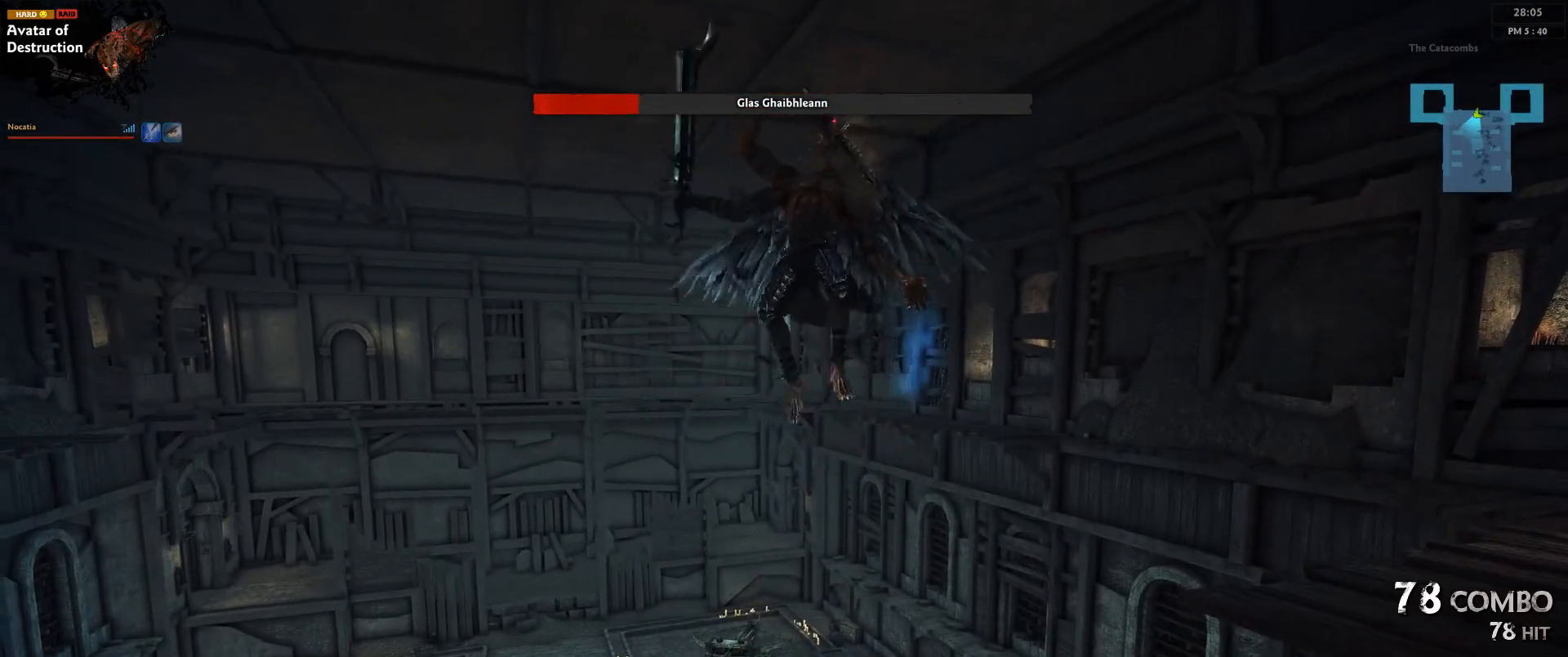
{"keys": [], "mouse": [], "events": []}
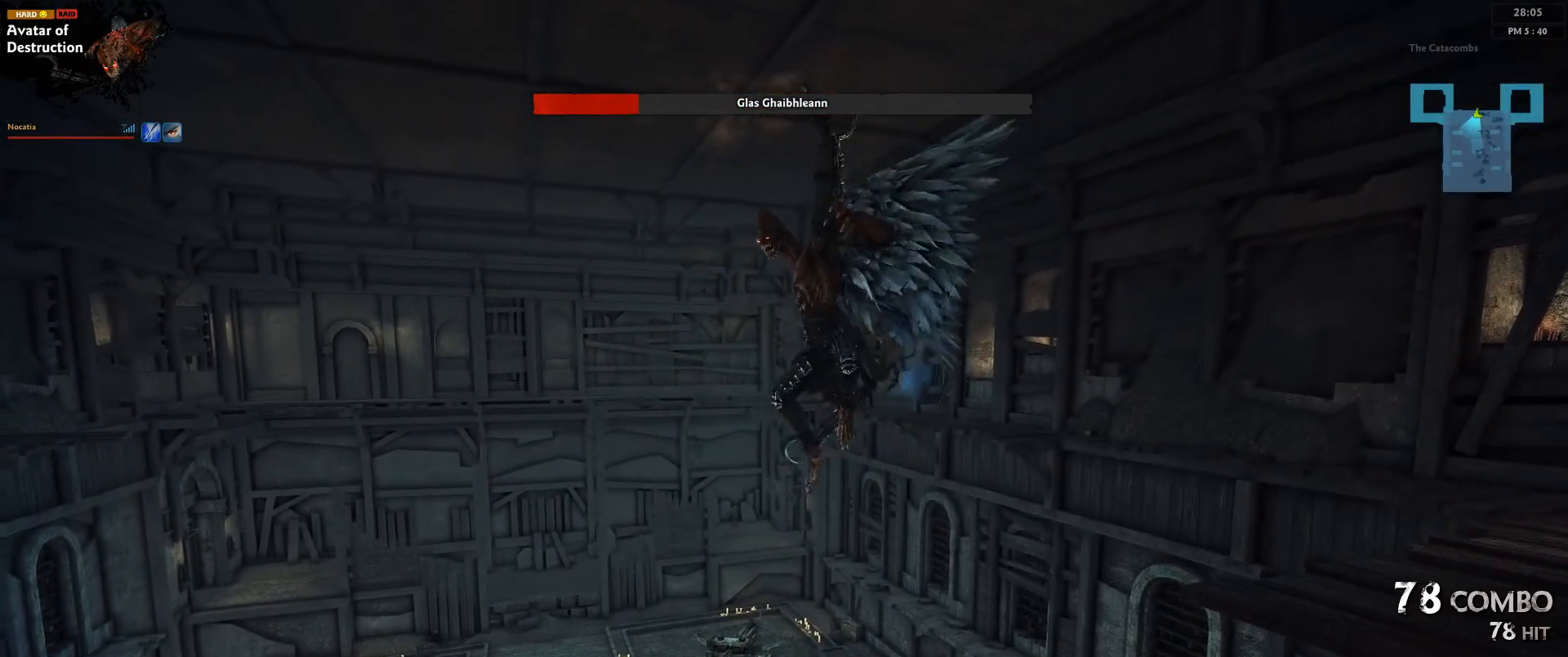
{"keys": ["down"], "mouse": [], "events": [[100, "down", "down"], [133, "left", "down"], [217, "shift", "down"], [417, "shift", "up"], [500, "left", "up"]]}
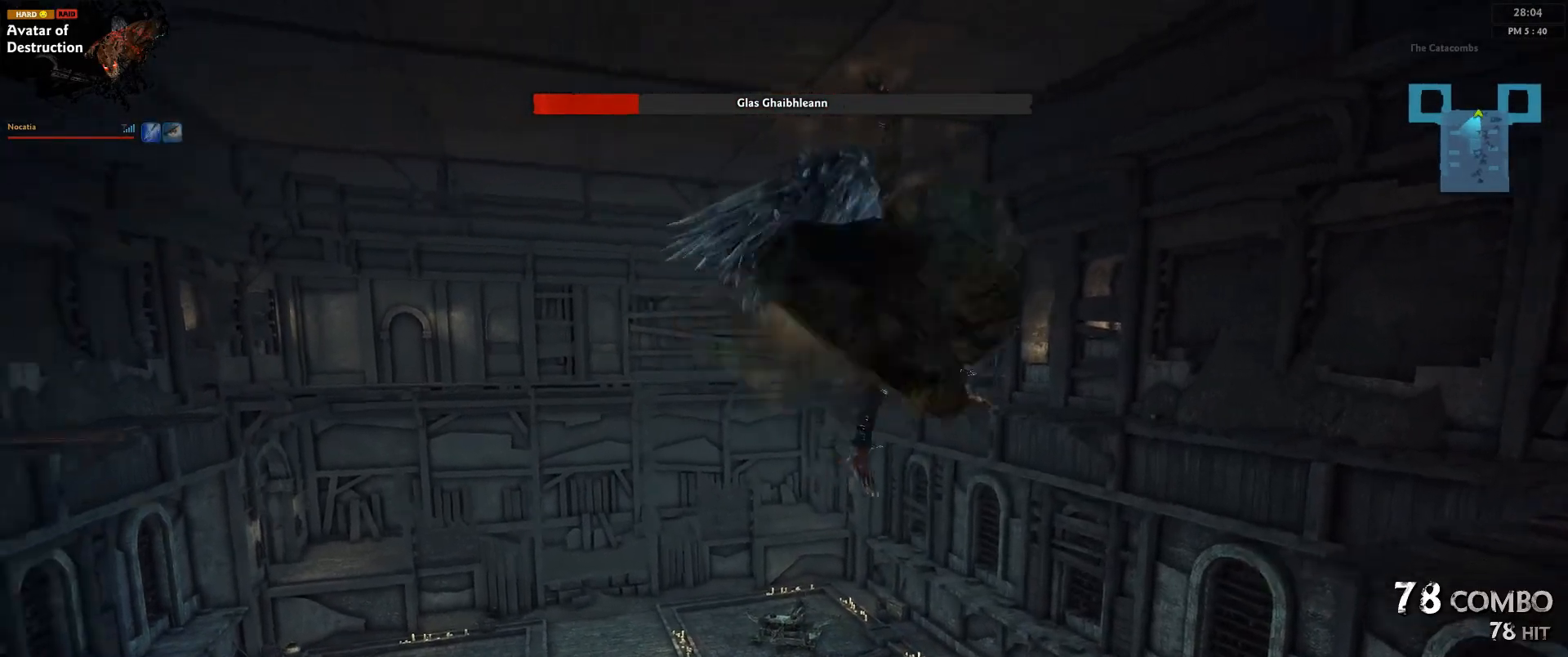
{"keys": ["right"], "mouse": [], "events": [[17, "down", "up"], [200, "right", "down"]]}
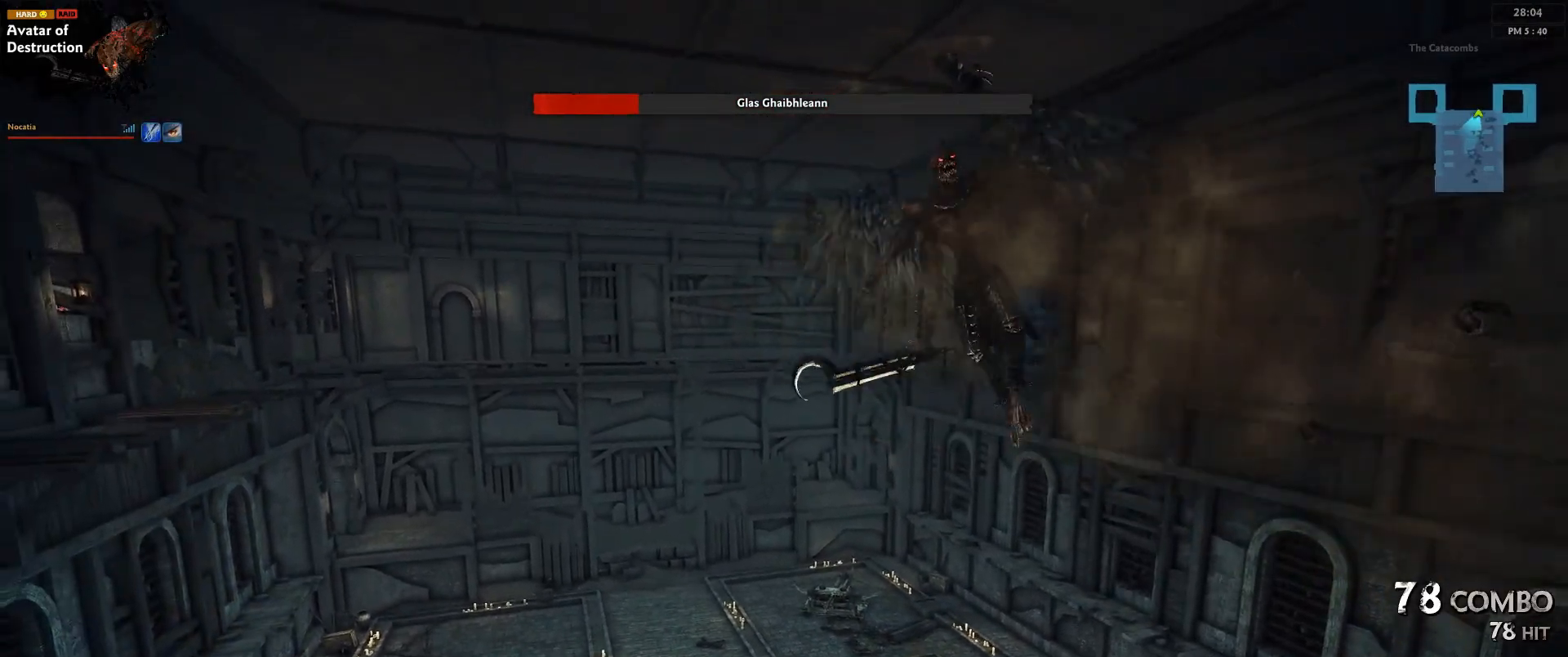
{"keys": ["right"], "mouse": [], "events": []}
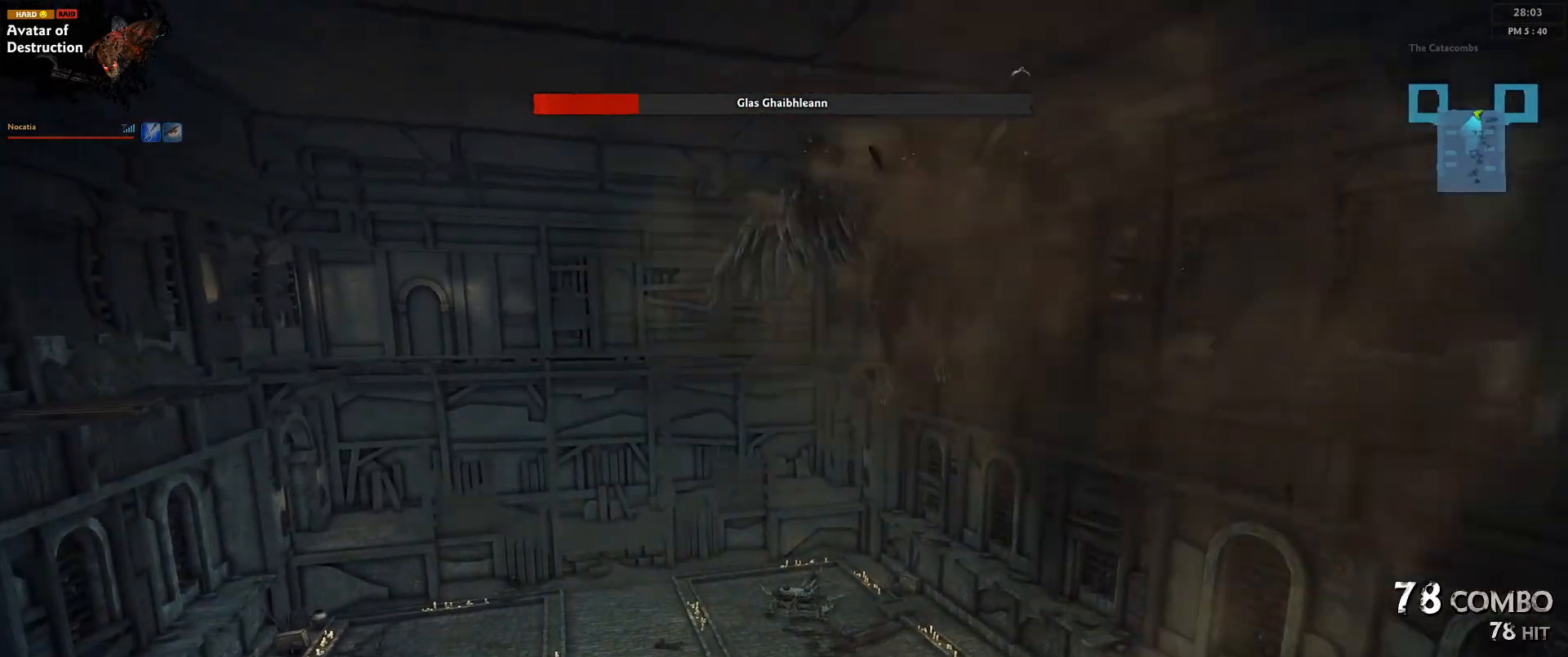
{"keys": ["down", "left"], "mouse": [], "events": [[200, "right", "up"], [467, "down", "down"], [483, "left", "down"]]}
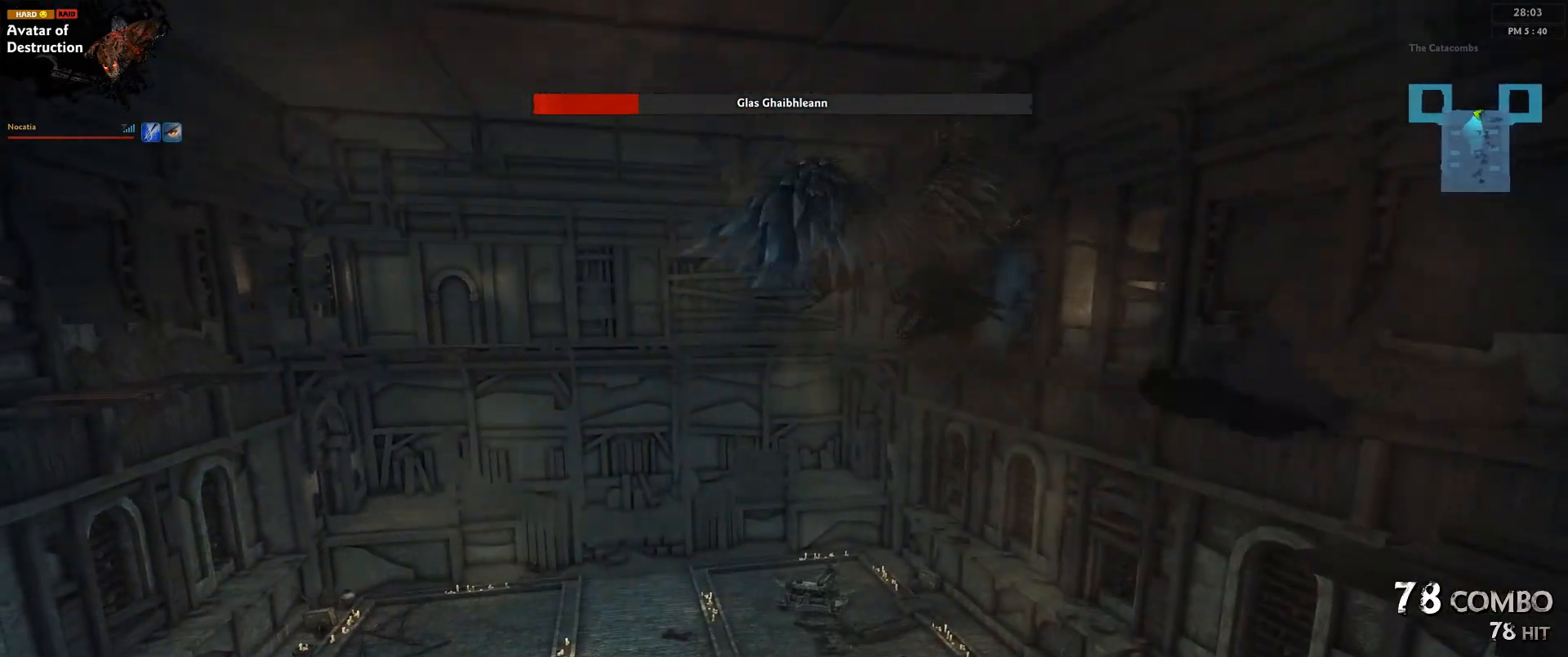
{"keys": ["down"], "mouse": [], "events": [[33, "shift", "down"], [267, "shift", "up"], [500, "left", "up"]]}
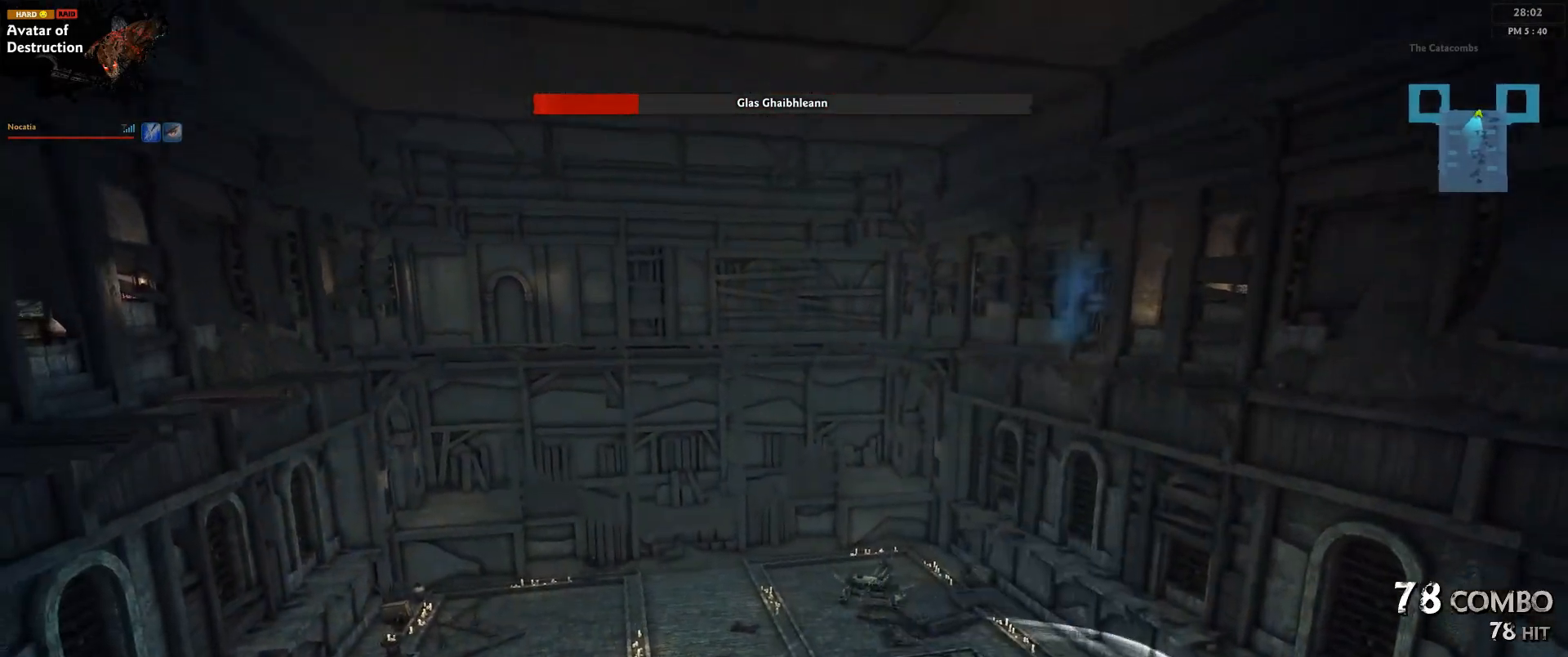
{"keys": ["right"], "mouse": [], "events": [[33, "down", "up"], [183, "right", "down"]]}
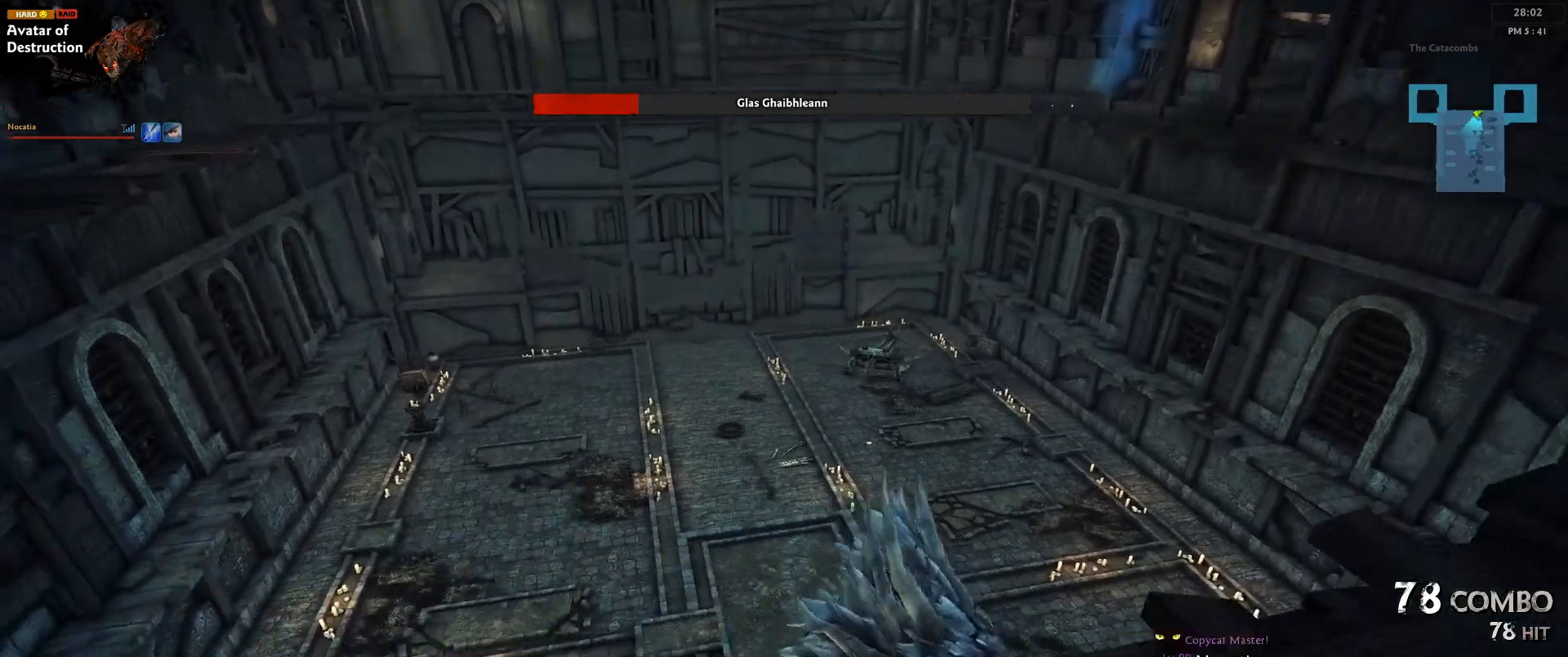
{"keys": [], "mouse": [], "events": [[67, "right", "up"]]}
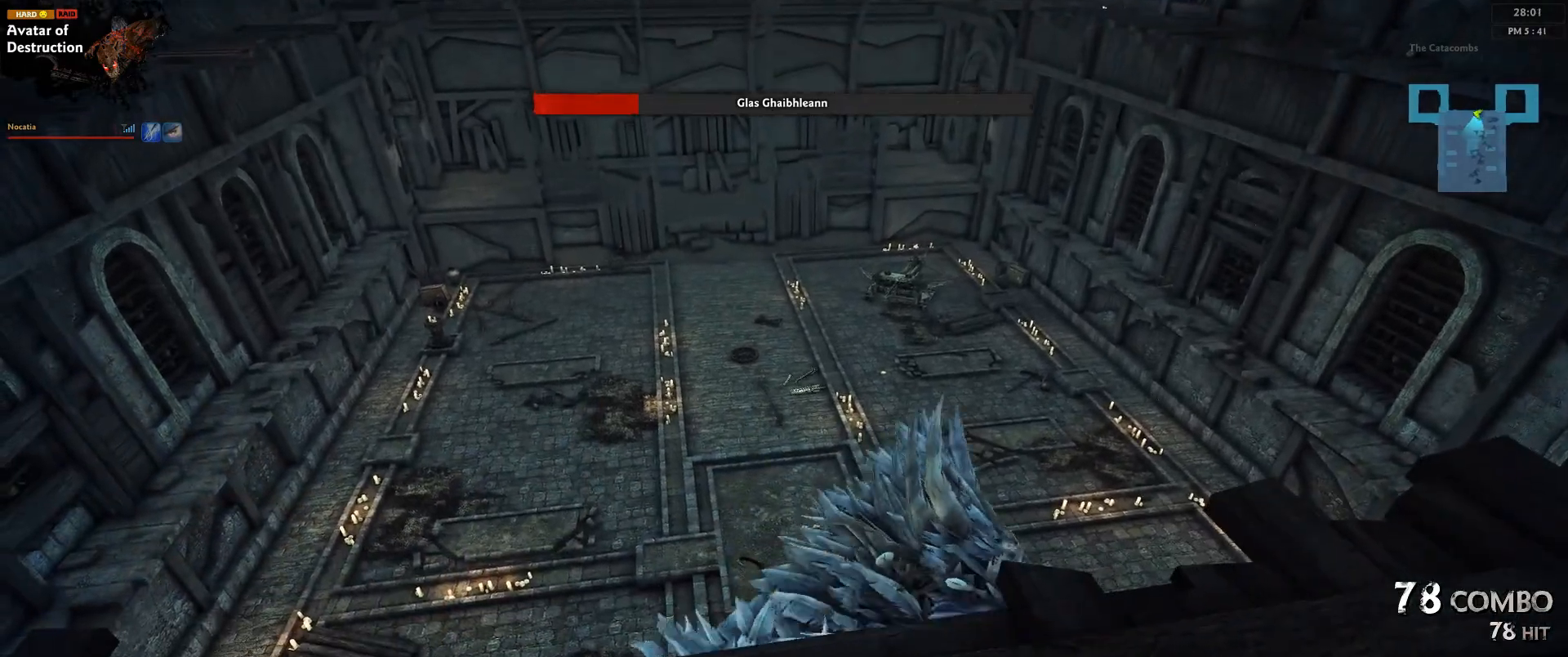
{"keys": [], "mouse": [], "events": [[250, "up", "down"], [350, "up", "up"]]}
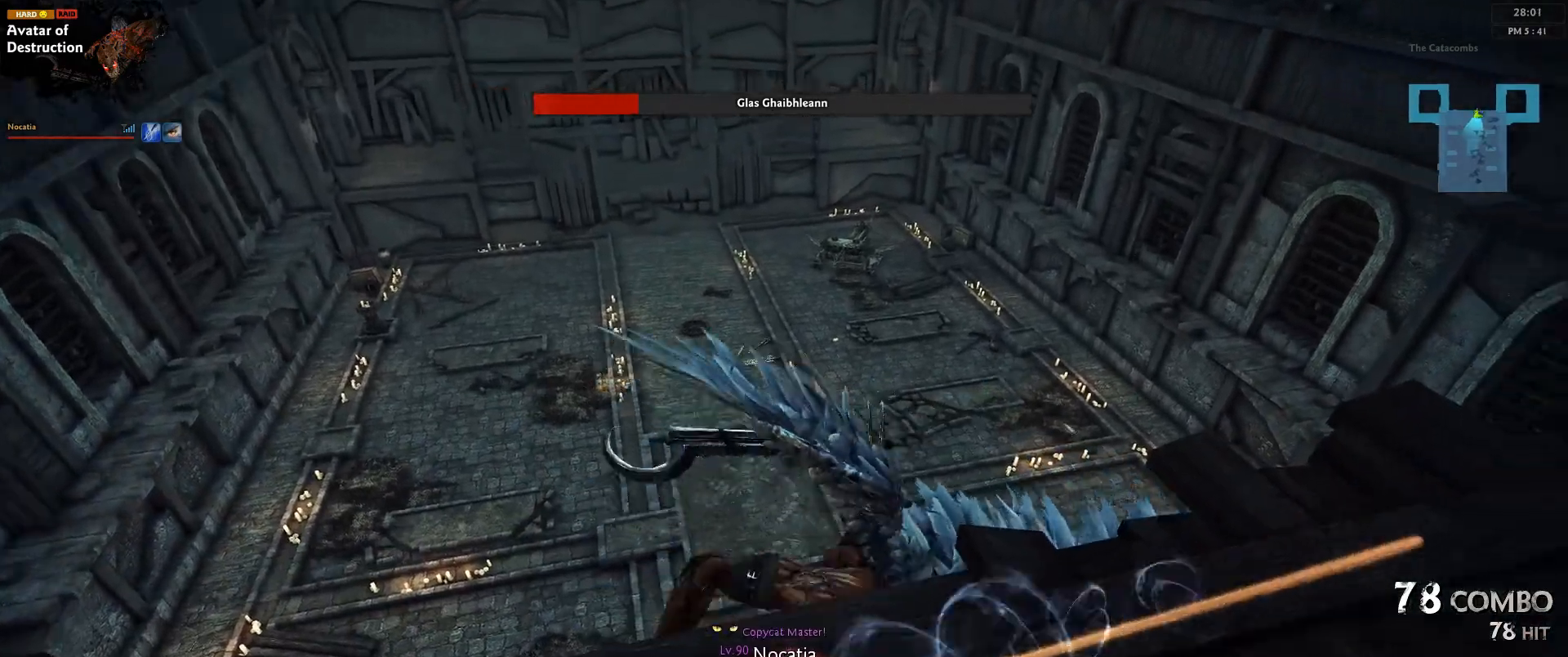
{"keys": [], "mouse": [], "events": [[300, "up", "down"], [383, "up", "up"]]}
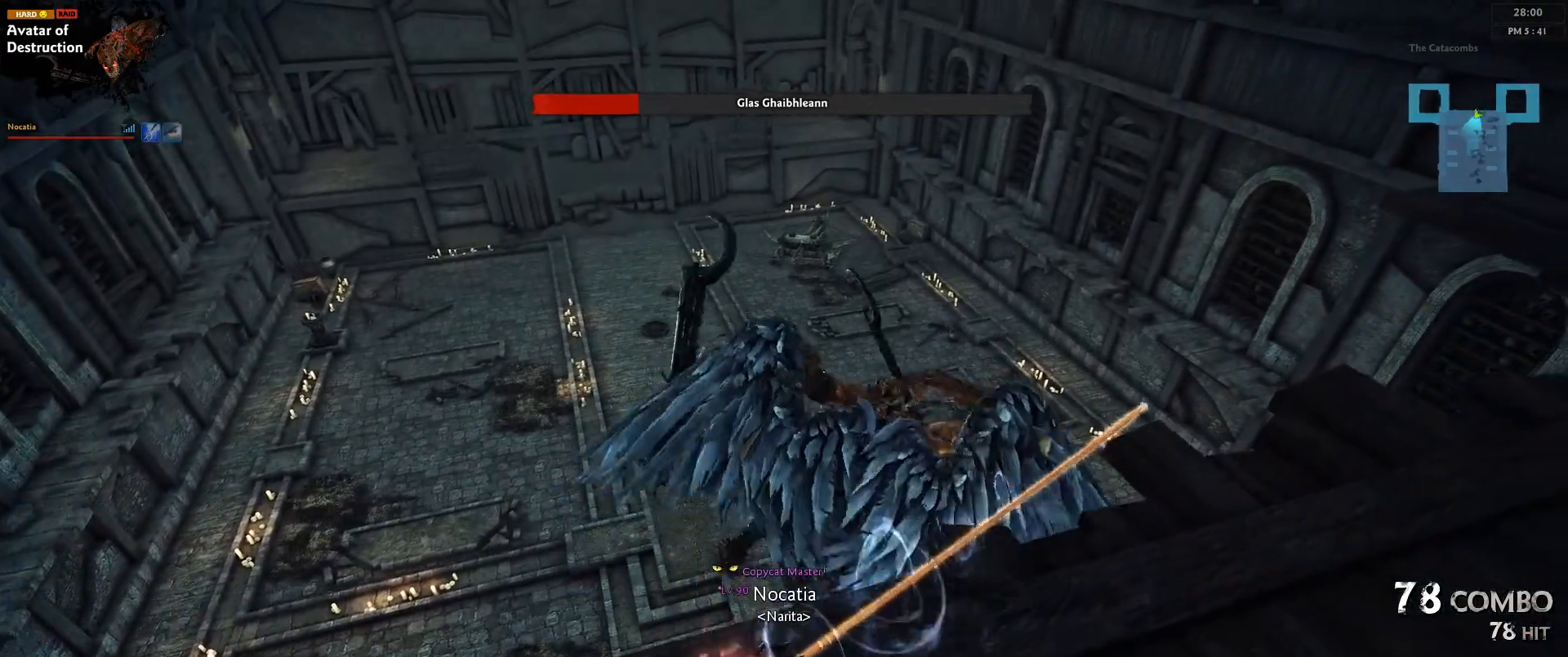
{"keys": [], "mouse": [], "events": []}
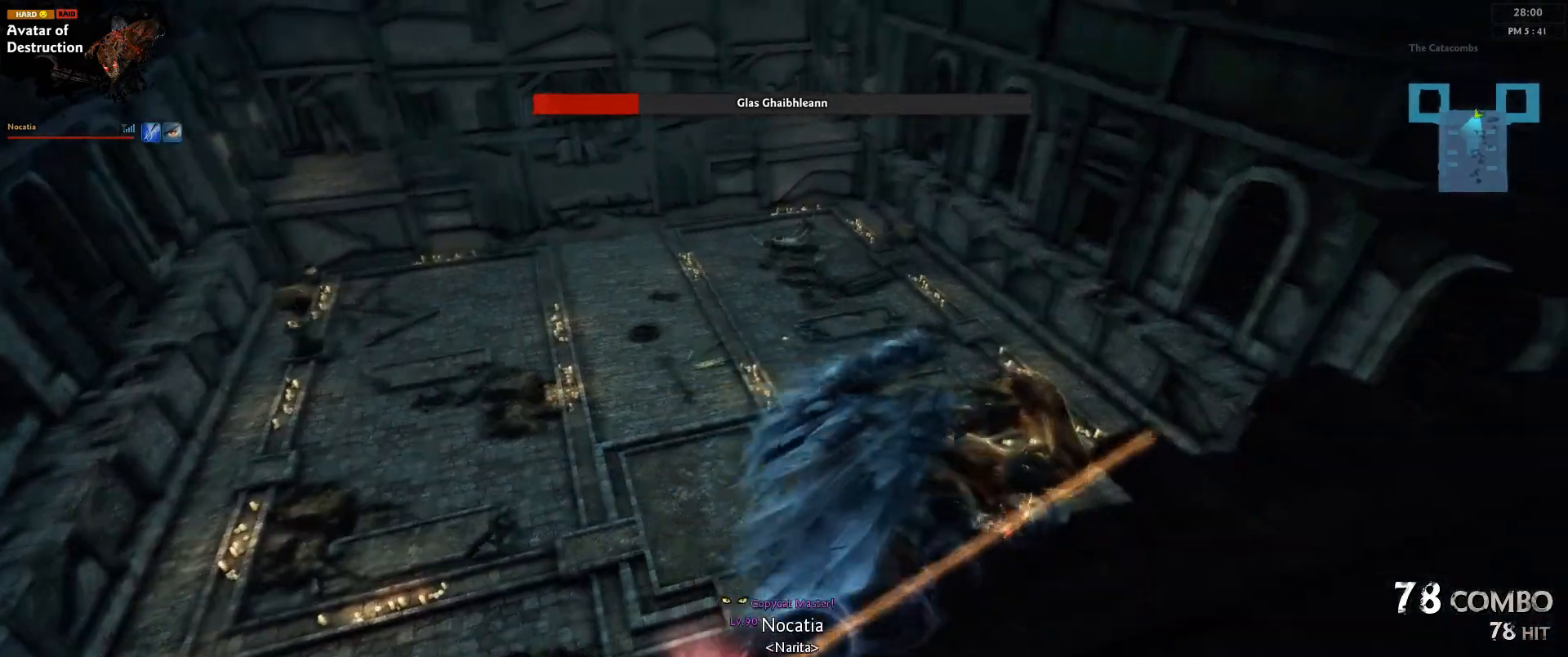
{"keys": ["shift"], "mouse": [], "events": [[100, "up", "down"], [167, "up", "up"], [433, "shift", "down"]]}
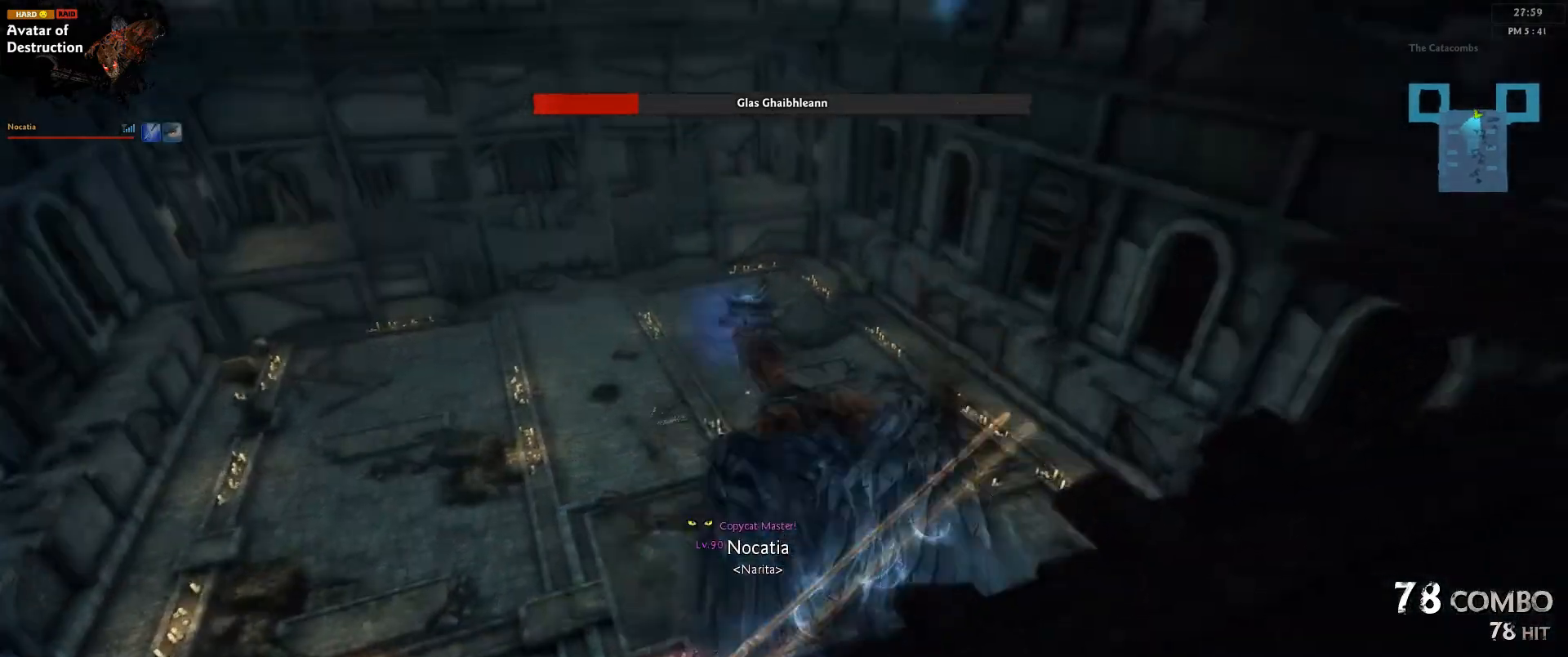
{"keys": [], "mouse": [], "events": [[83, "shift", "up"]]}
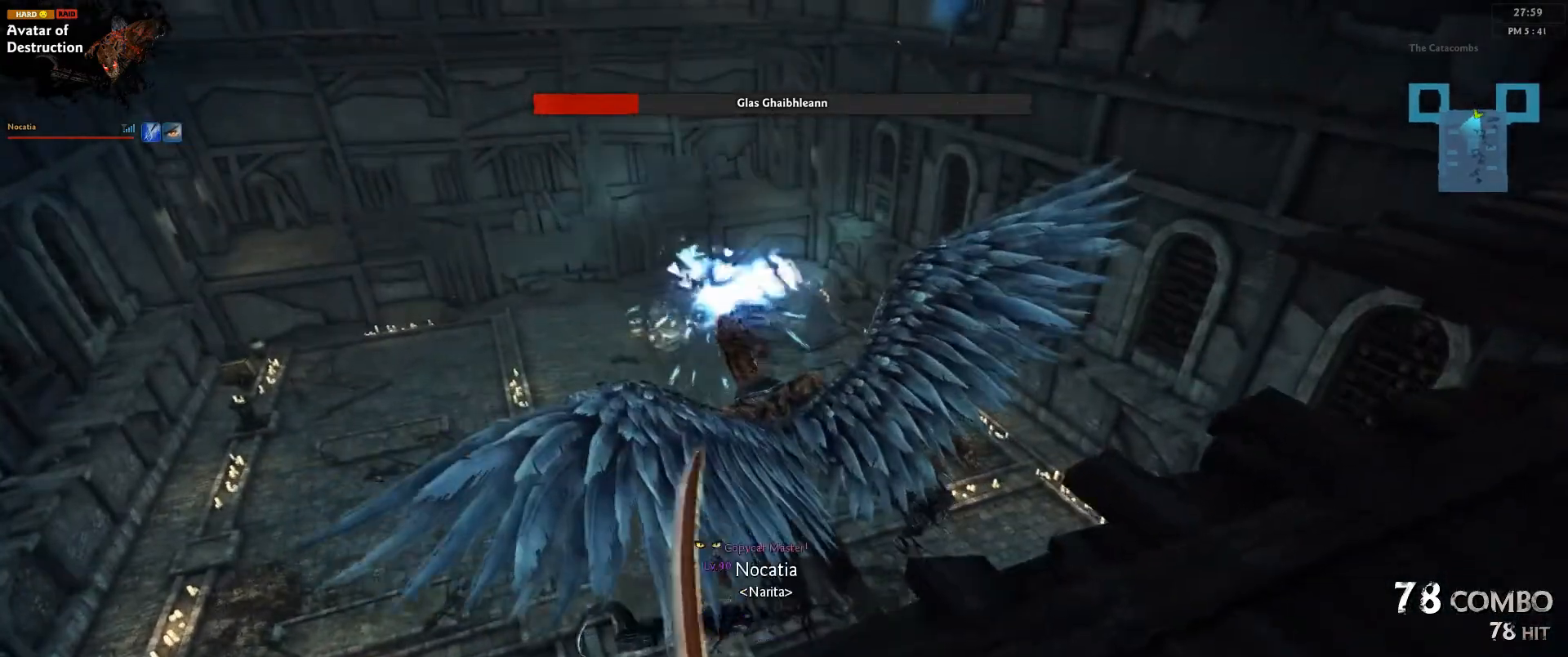
{"keys": [], "mouse": [], "events": [[17, "shift", "down"], [167, "shift", "up"]]}
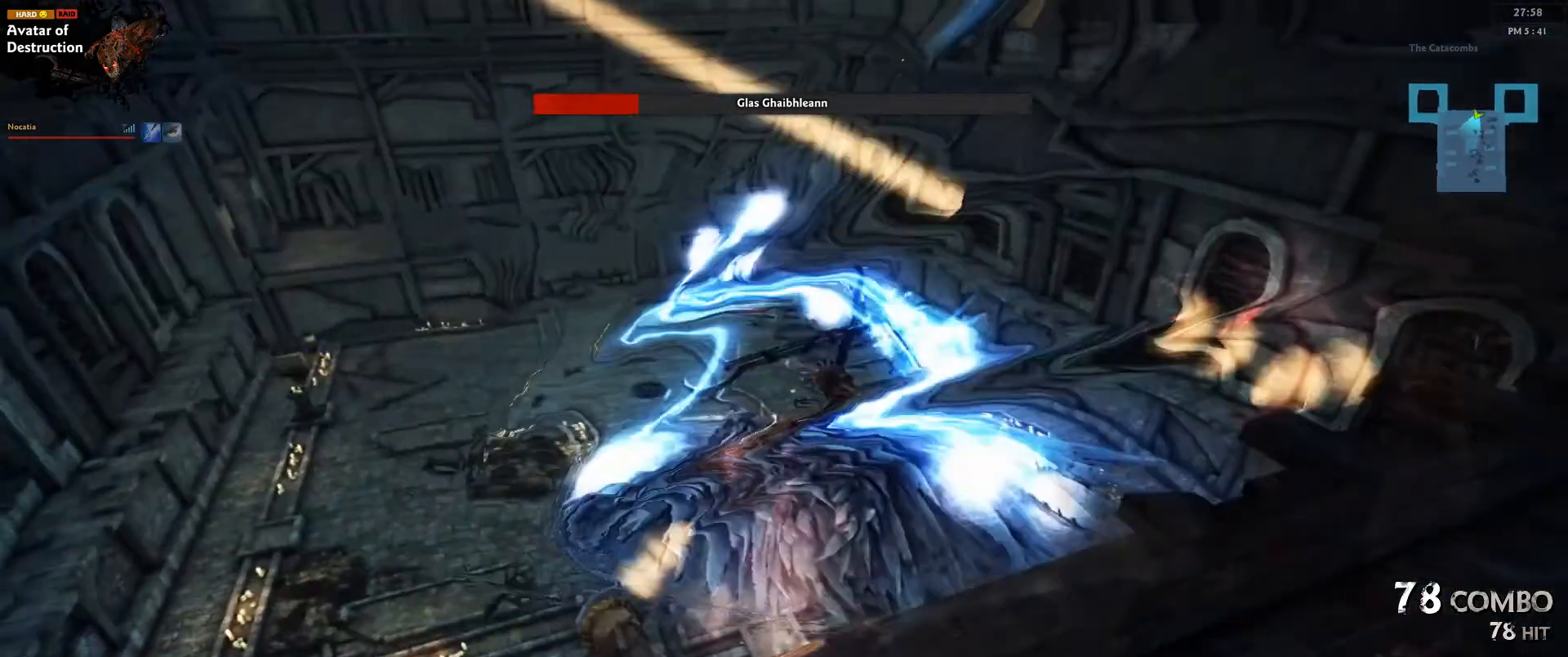
{"keys": ["down", "right"], "mouse": [], "events": [[250, "right", "down"], [300, "down", "down"], [333, "shift", "down"], [467, "shift", "up"]]}
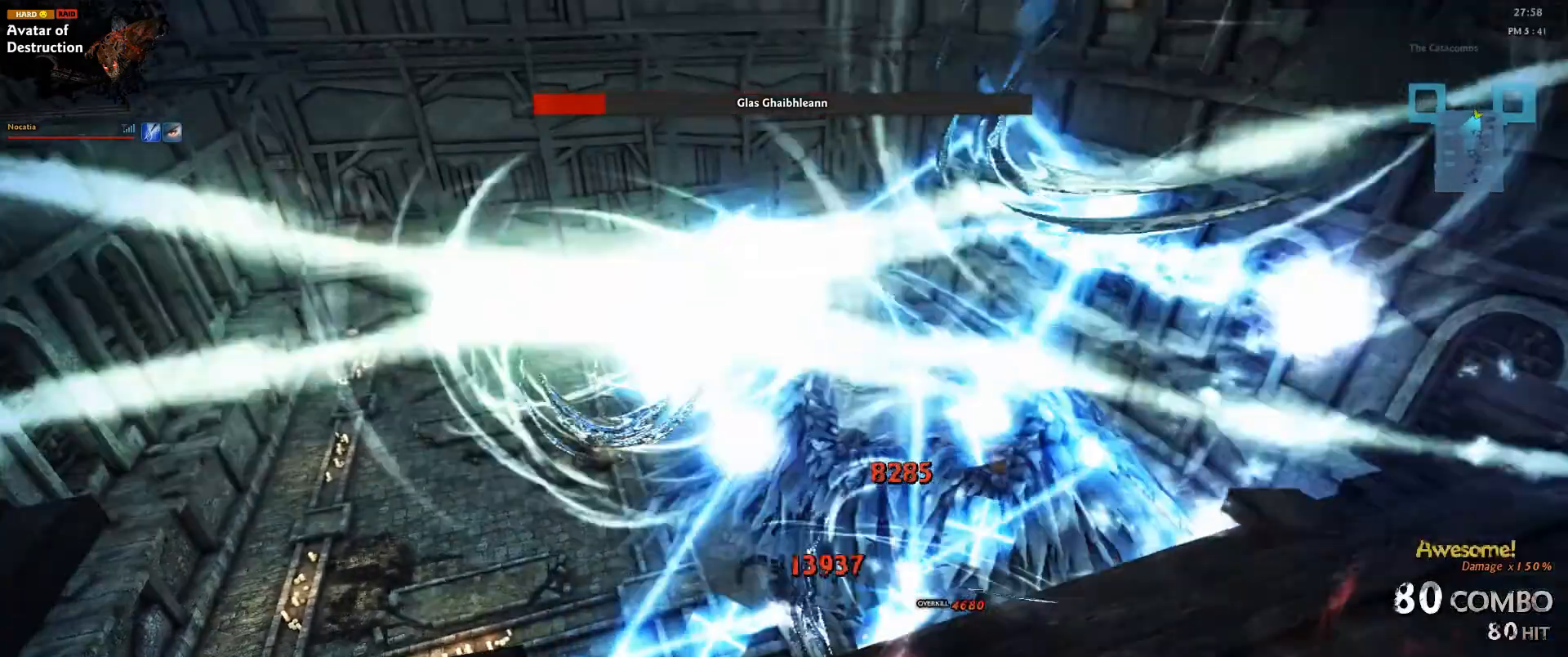
{"keys": [], "mouse": [], "events": [[333, "down", "up"], [333, "right", "up"]]}
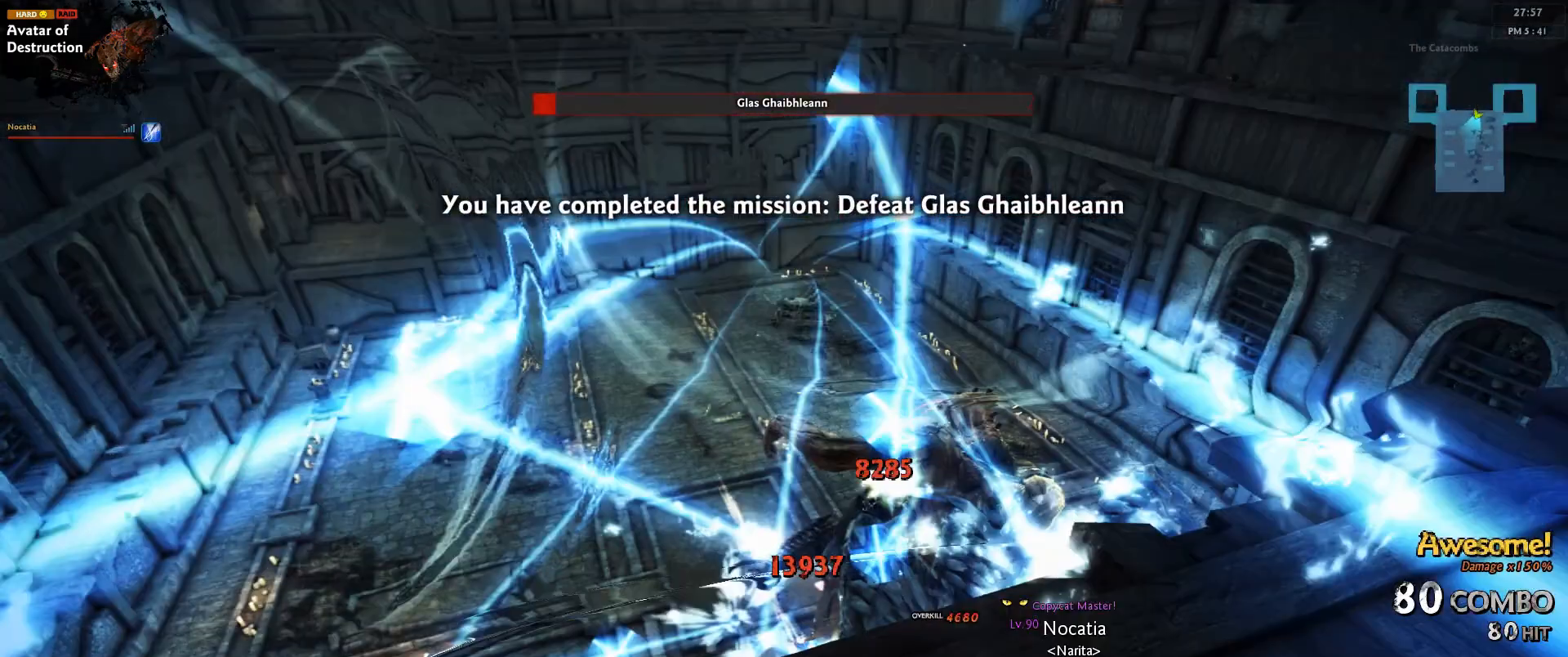
{"keys": [], "mouse": [], "events": []}